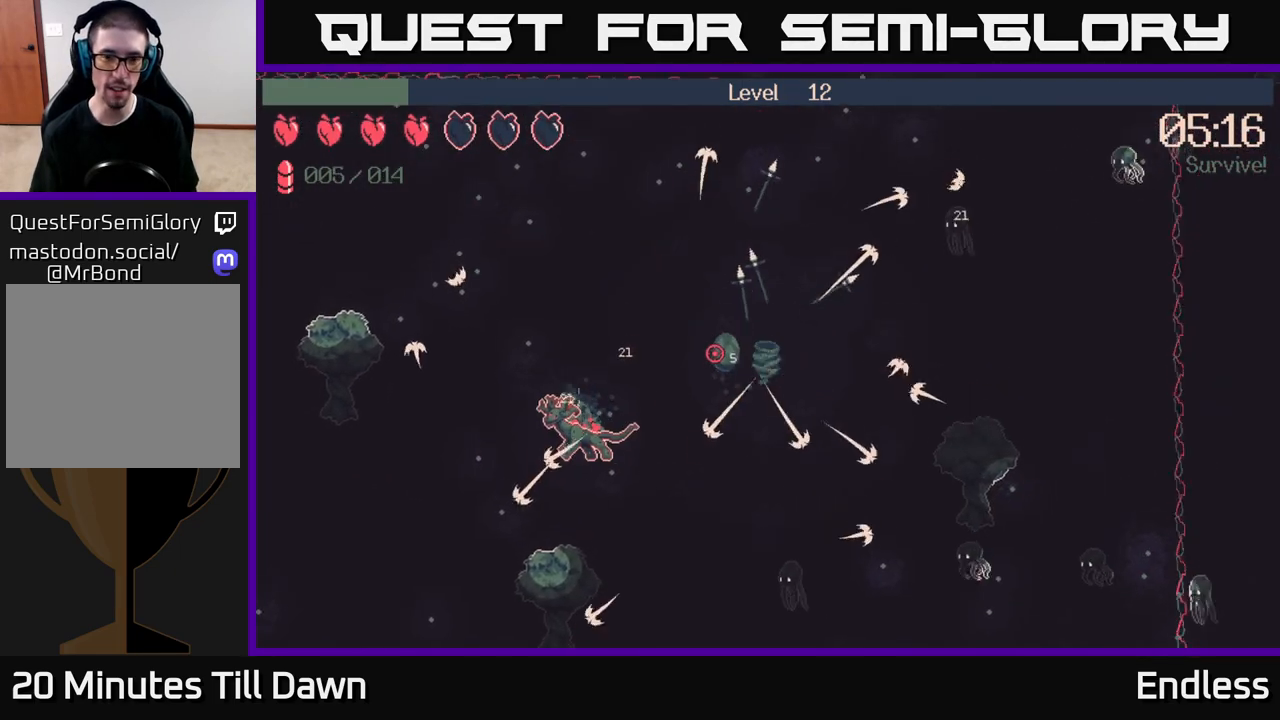
Gameplay with a controller (Xbox layout); each line is a JSON object with the inputs held at the frame after it. "events" lists button and stick changes between this image and that frame as [ms after this image, input, new state], when the widget could be followed in between.
{"buttons": [], "left_stick": "up-left", "right_stick": "left", "events": [[67, "left_stick", "up-left"]]}
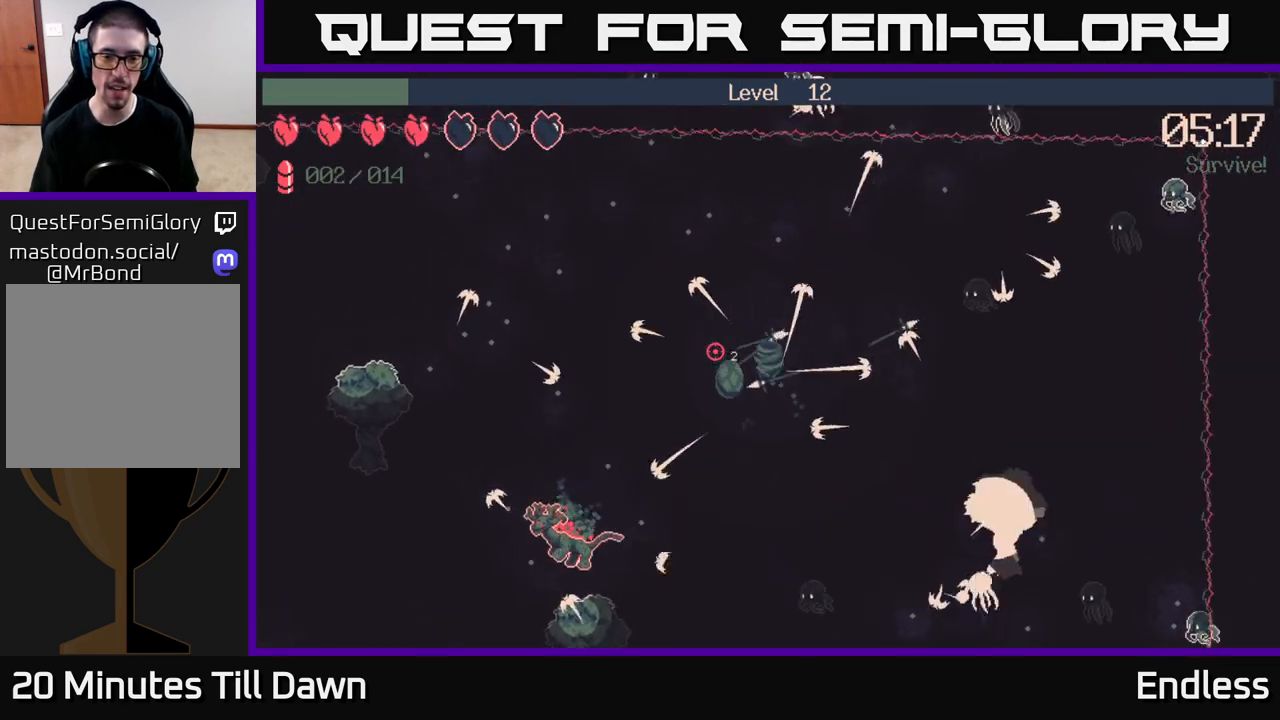
{"buttons": [], "left_stick": "up-left", "right_stick": "left", "events": []}
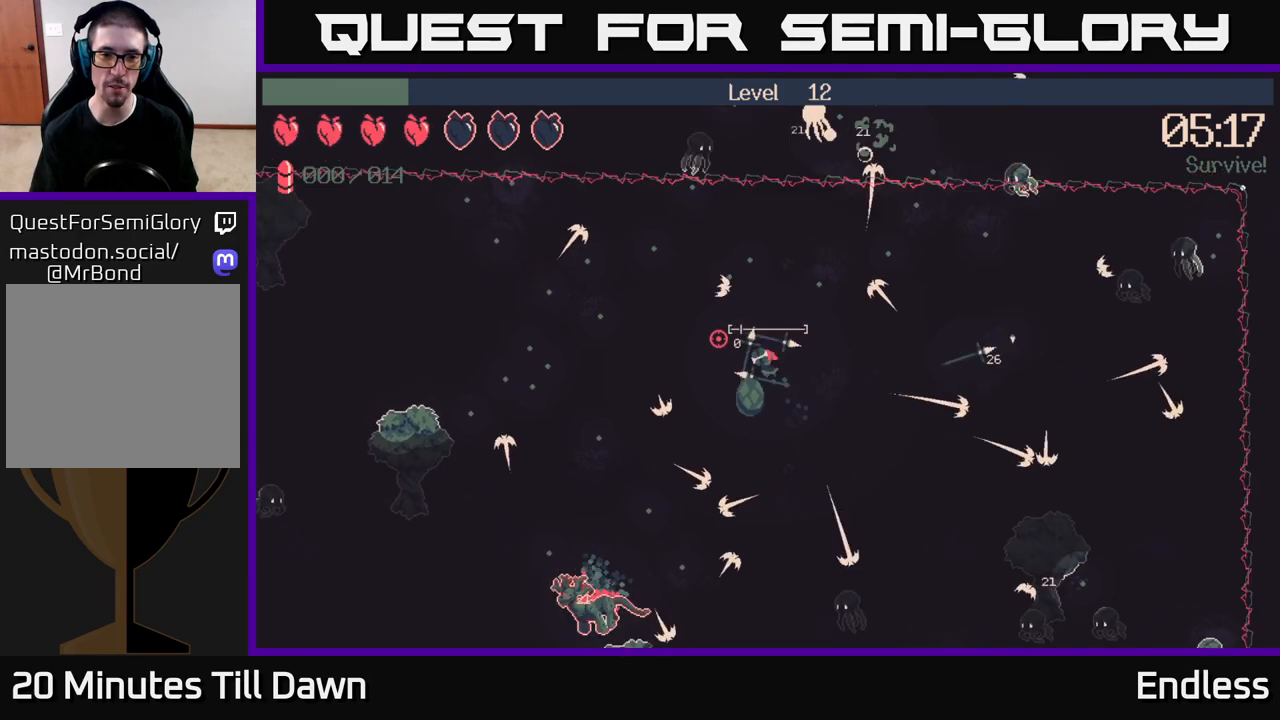
{"buttons": [], "left_stick": "up-left", "right_stick": "down-left", "events": [[350, "right_stick", "down-left"]]}
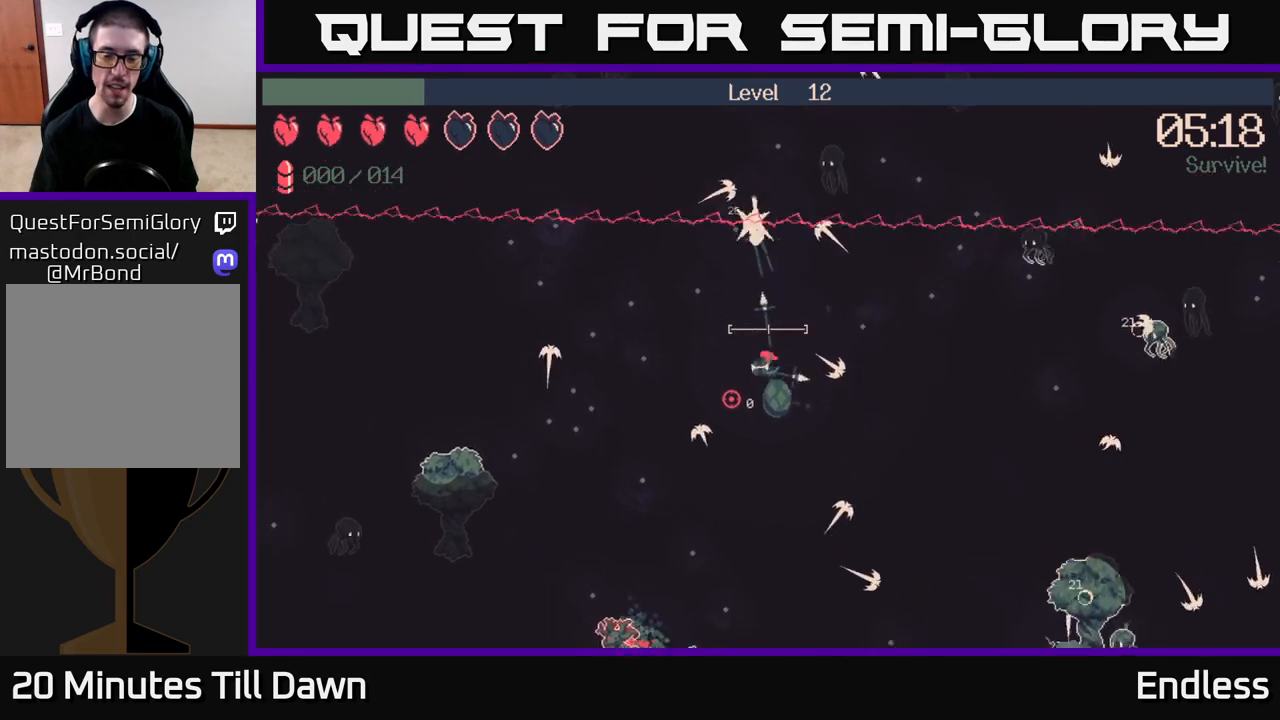
{"buttons": [], "left_stick": "left", "right_stick": "right", "events": [[167, "left_stick", "left"], [183, "right_stick", "down-right"], [333, "right_stick", "right"]]}
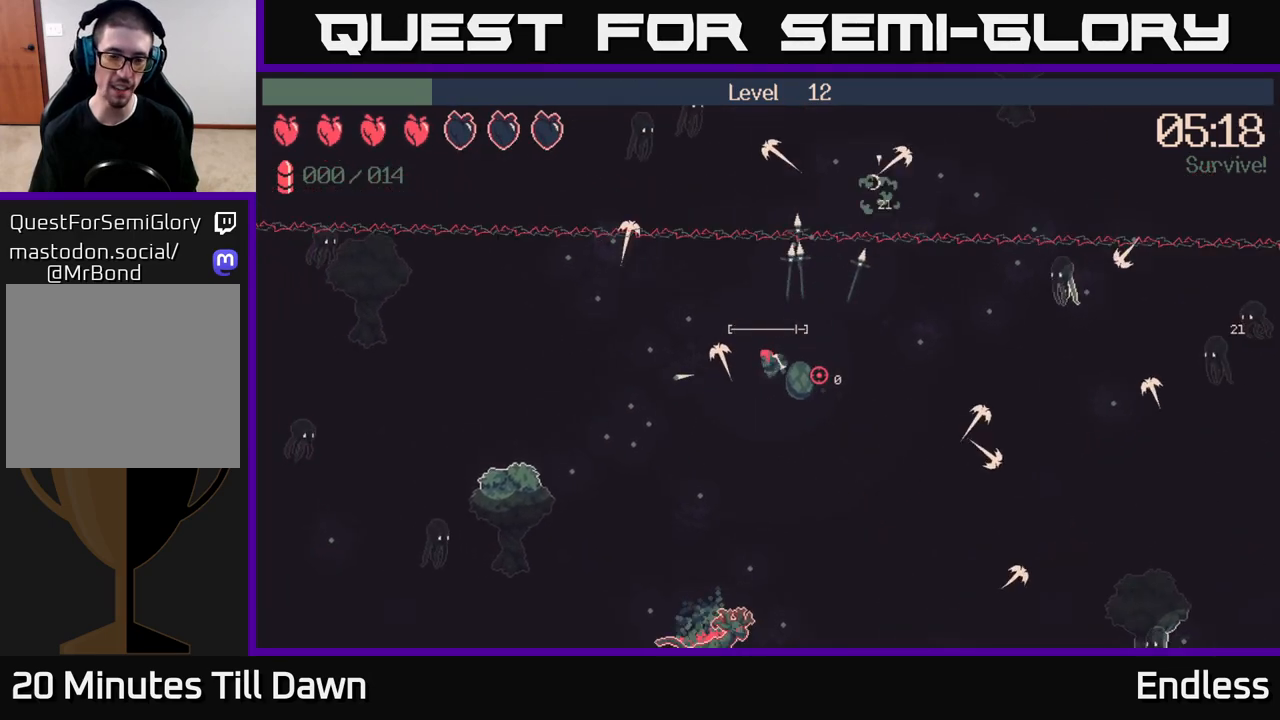
{"buttons": [], "left_stick": "down-left", "right_stick": "down-right", "events": [[17, "right_stick", "center"], [233, "right_stick", "down-right"], [250, "left_stick", "down-left"]]}
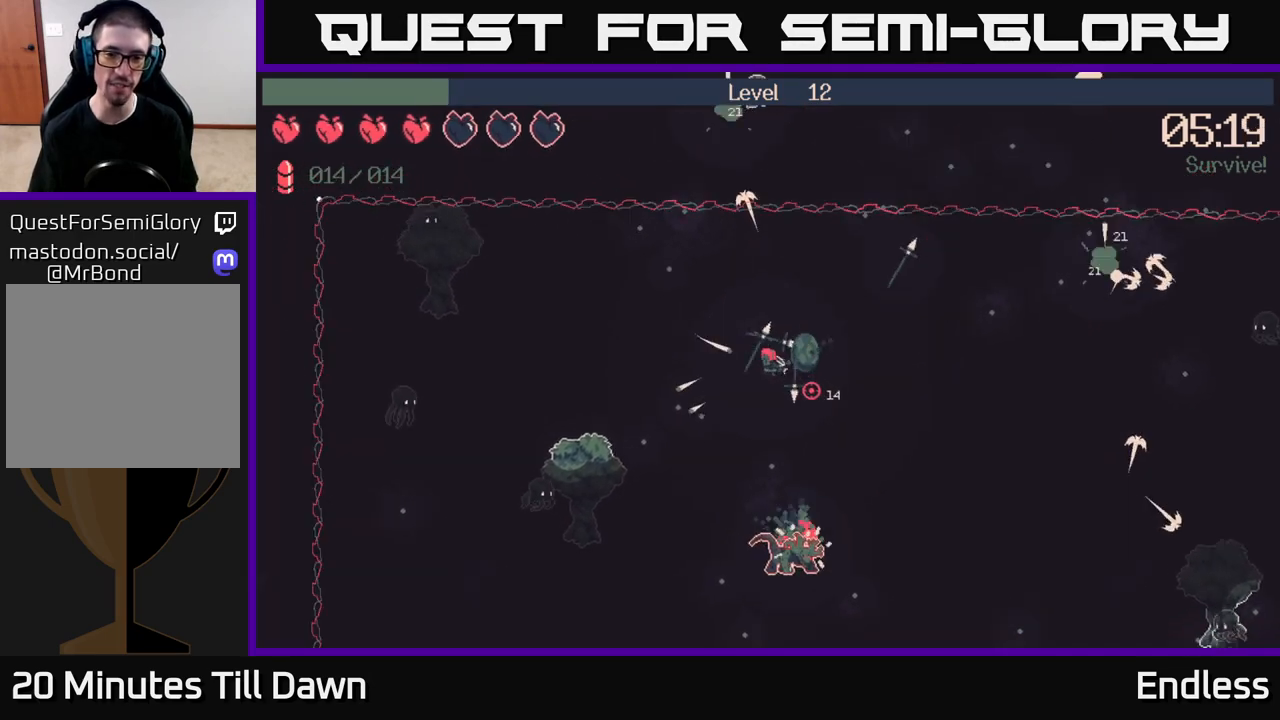
{"buttons": [], "left_stick": "left", "right_stick": "right", "events": [[117, "right_stick", "right"], [167, "left_stick", "left"]]}
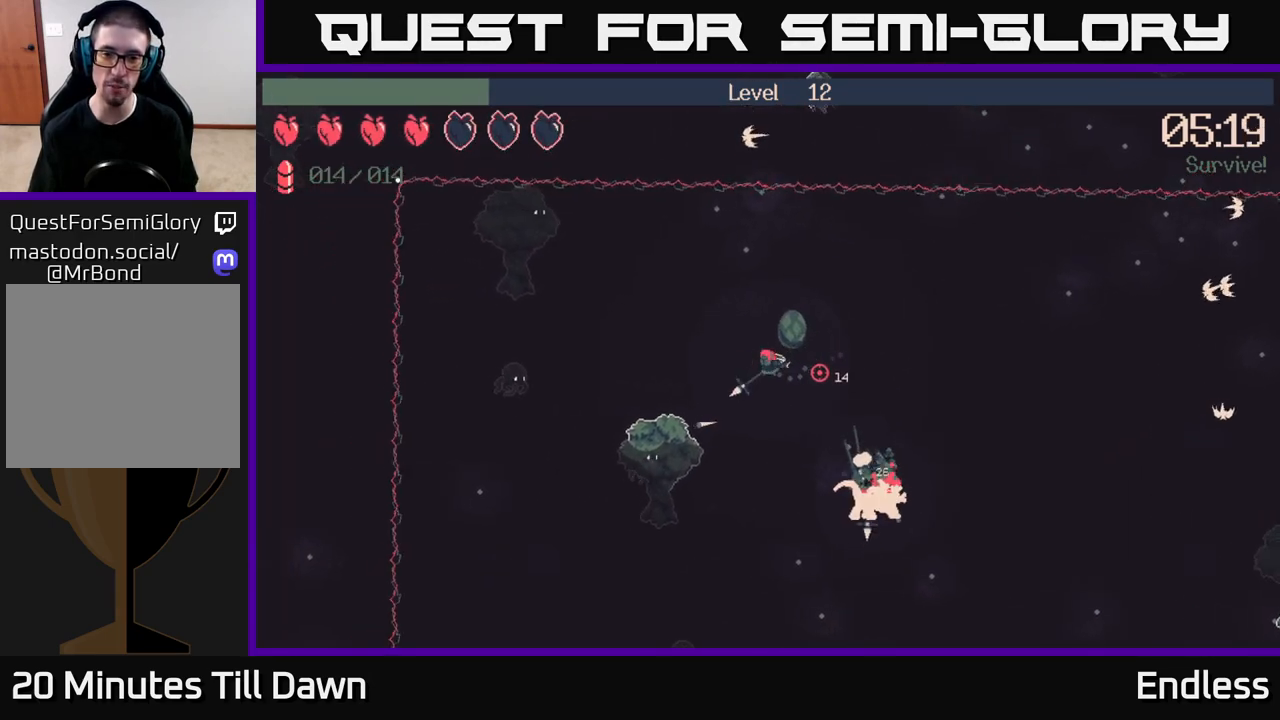
{"buttons": [], "left_stick": "down-right", "right_stick": "right", "events": [[33, "L2", "down"], [167, "L2", "up"], [267, "left_stick", "down-right"]]}
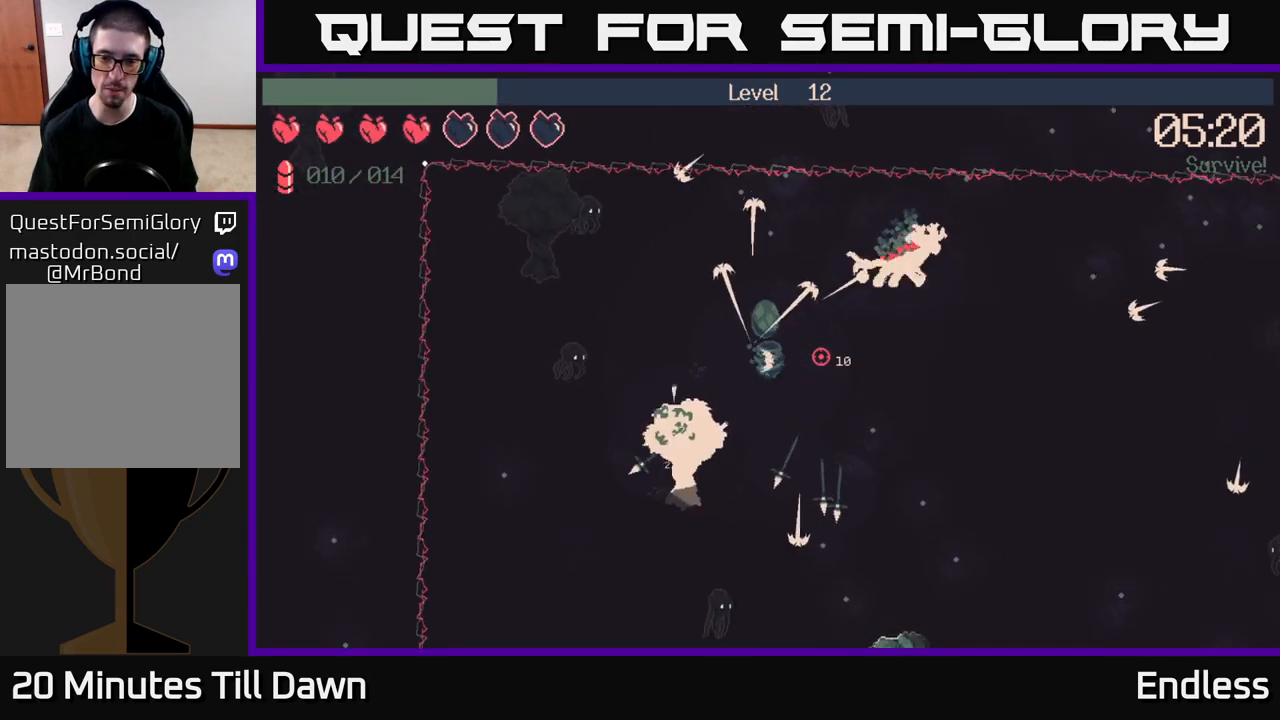
{"buttons": [], "left_stick": "down-right", "right_stick": "up-right", "events": [[417, "right_stick", "up-right"]]}
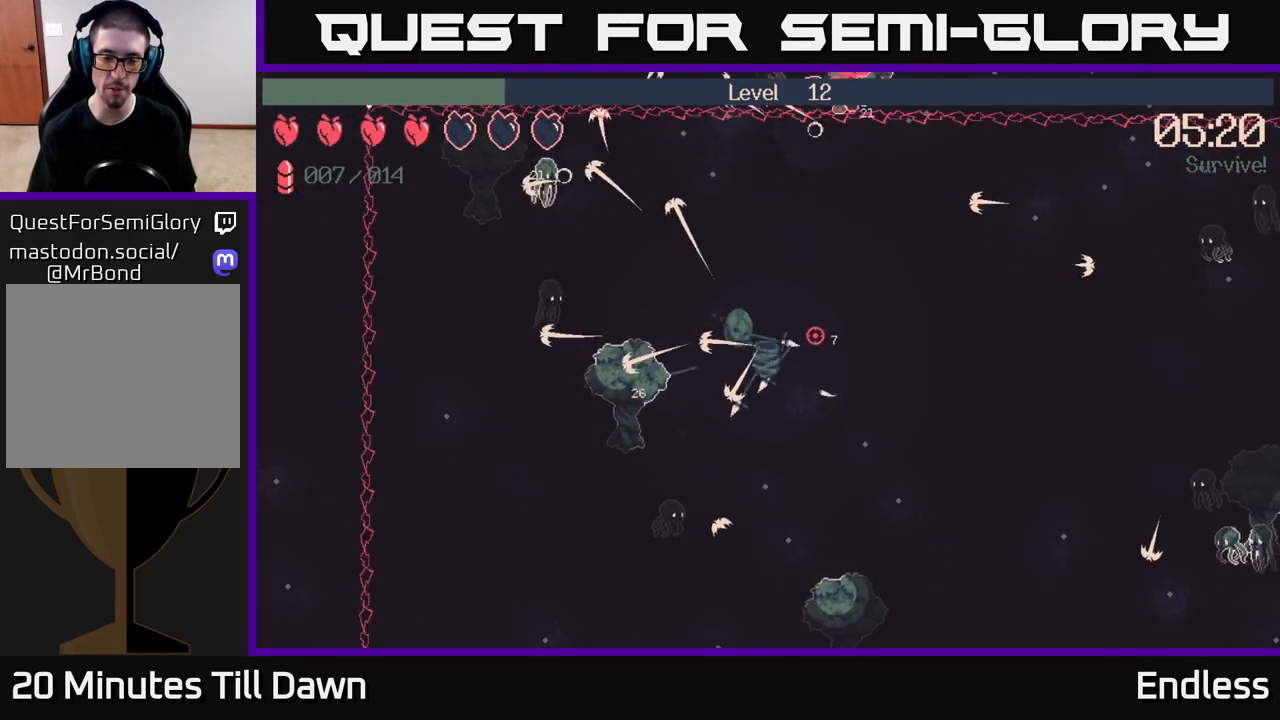
{"buttons": [], "left_stick": "down", "right_stick": "up-right", "events": [[200, "left_stick", "down"]]}
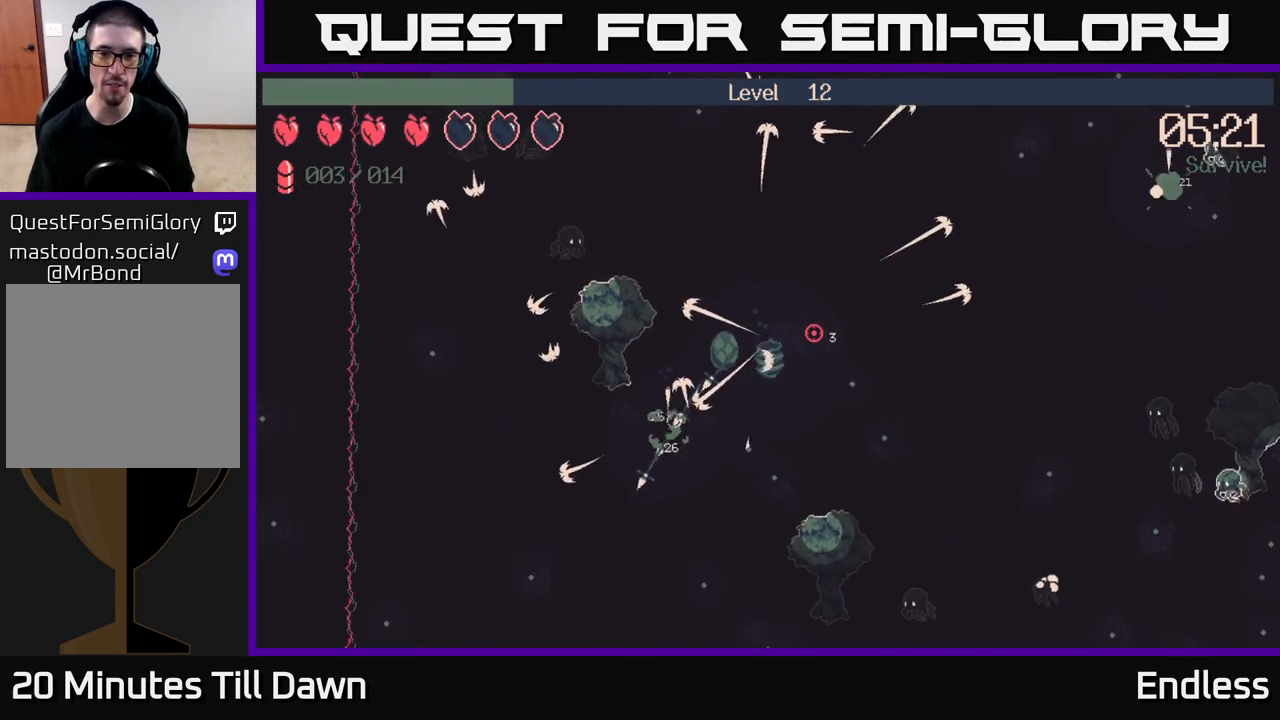
{"buttons": [], "left_stick": "down-right", "right_stick": "up-right", "events": [[150, "left_stick", "down-right"]]}
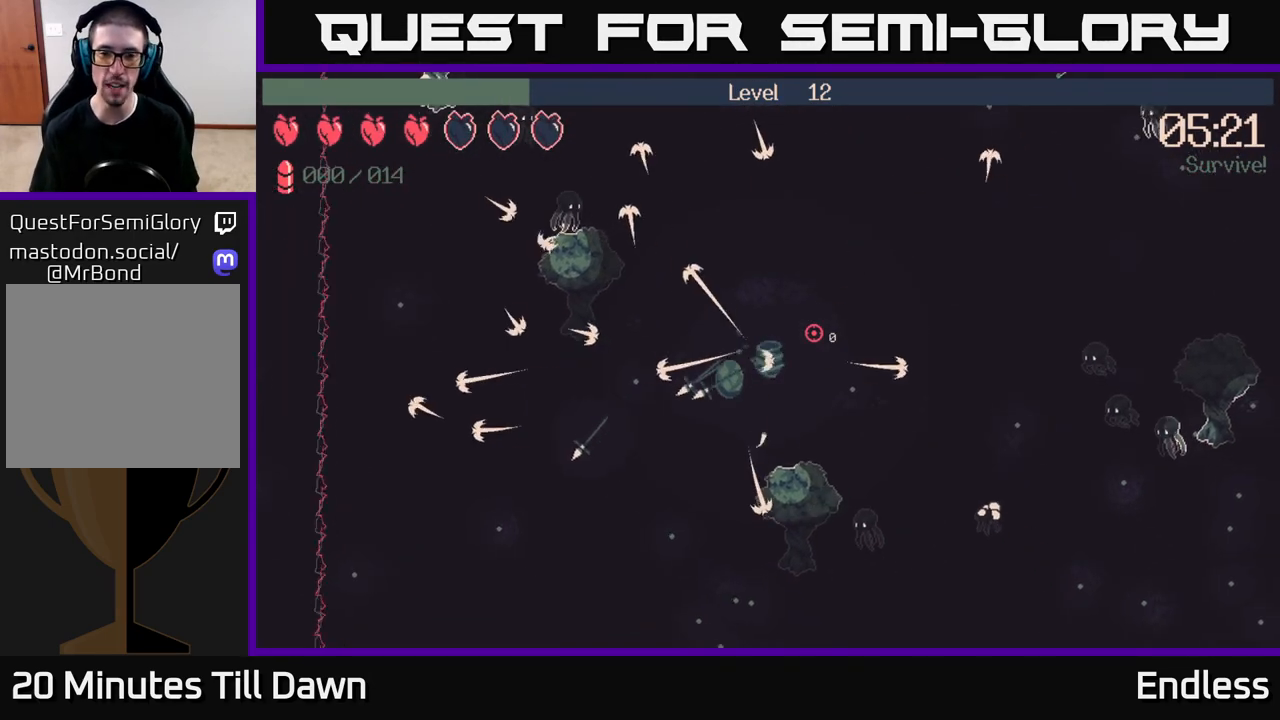
{"buttons": [], "left_stick": "right", "right_stick": "up-right", "events": [[50, "left_stick", "right"]]}
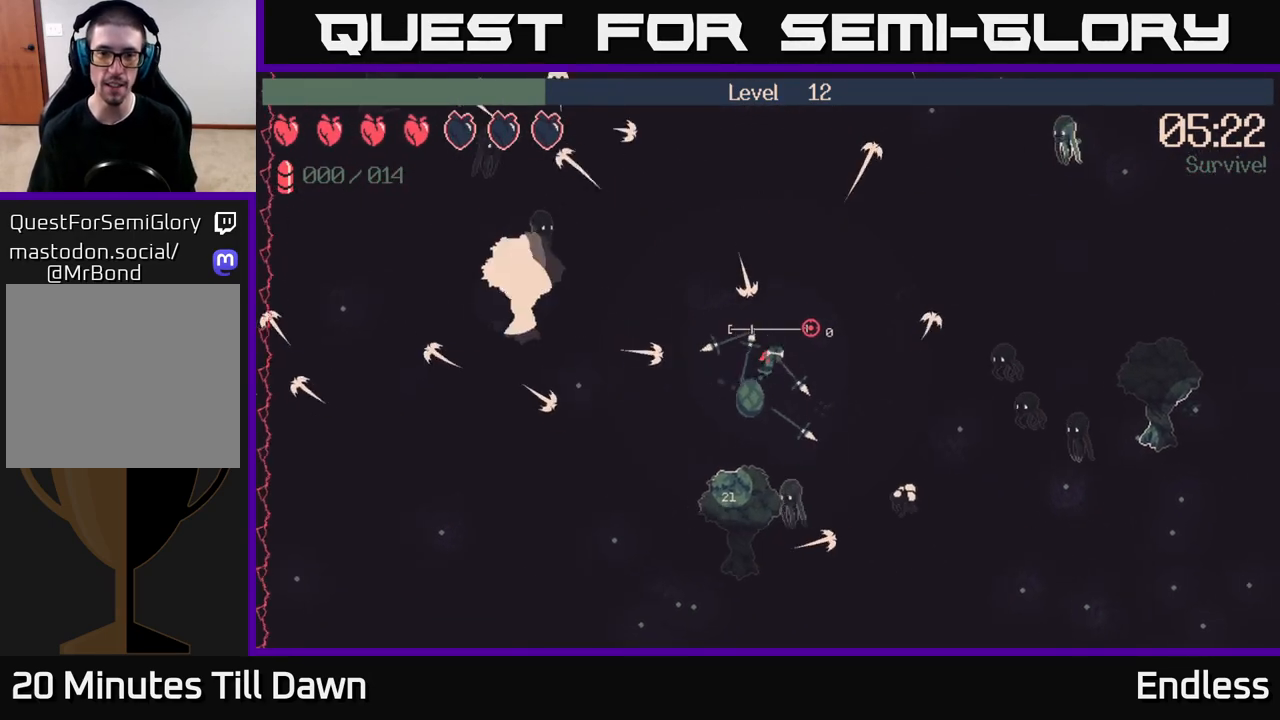
{"buttons": [], "left_stick": "up-right", "right_stick": "up", "events": [[83, "right_stick", "up"], [100, "left_stick", "up-right"]]}
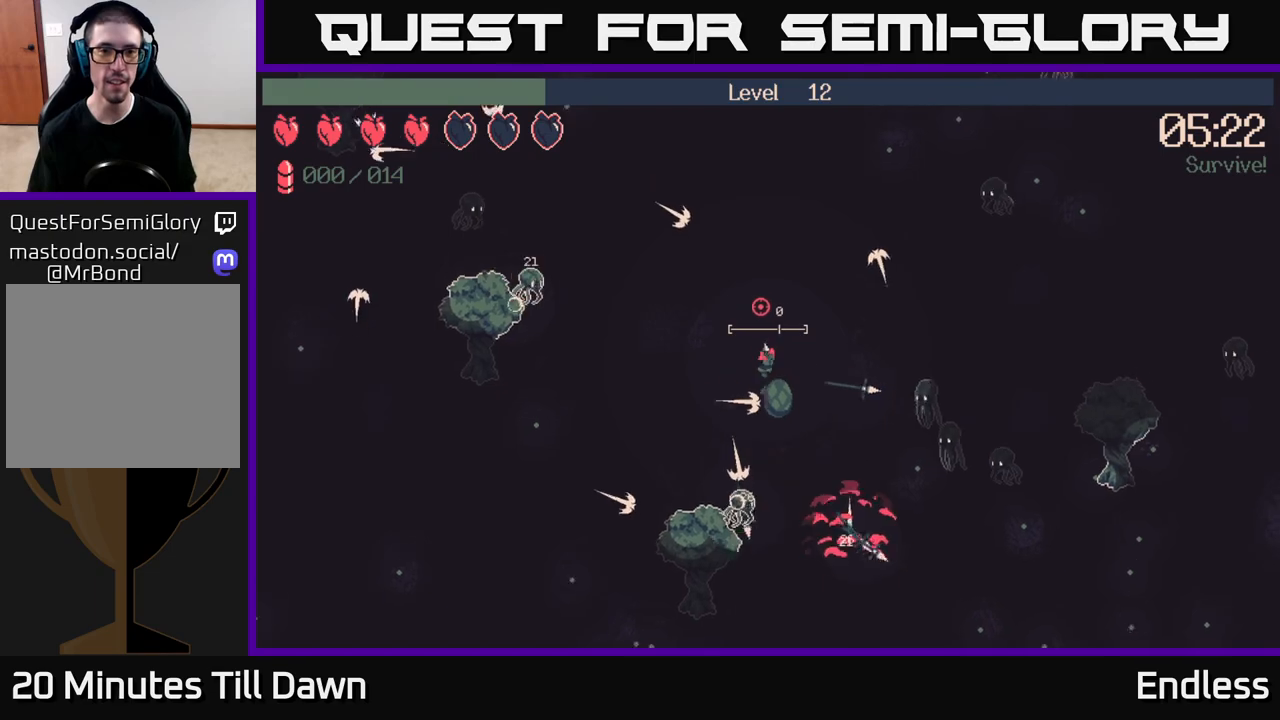
{"buttons": [], "left_stick": "up-right", "right_stick": "up", "events": []}
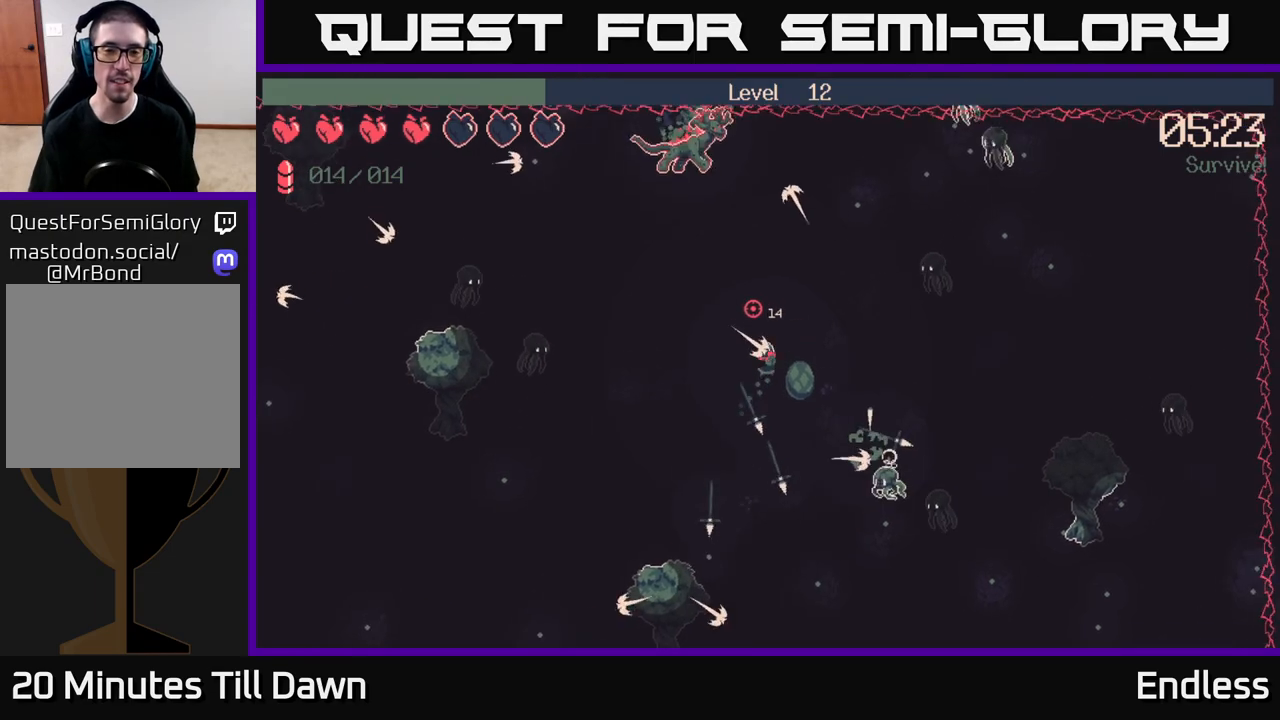
{"buttons": [], "left_stick": "up-right", "right_stick": "up", "events": [[50, "right_stick", "up-right"], [367, "right_stick", "up"]]}
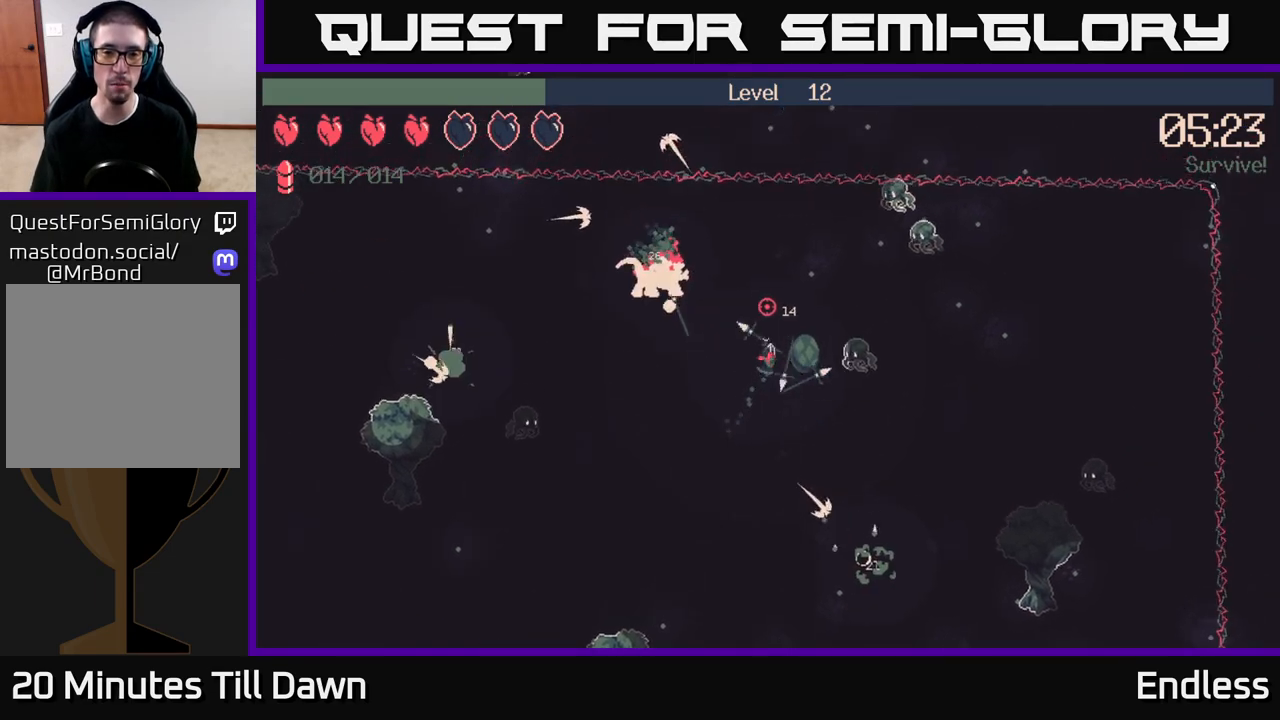
{"buttons": [], "left_stick": "right", "right_stick": "right", "events": [[367, "L2", "down"], [450, "left_stick", "right"], [450, "right_stick", "right"], [500, "L2", "up"]]}
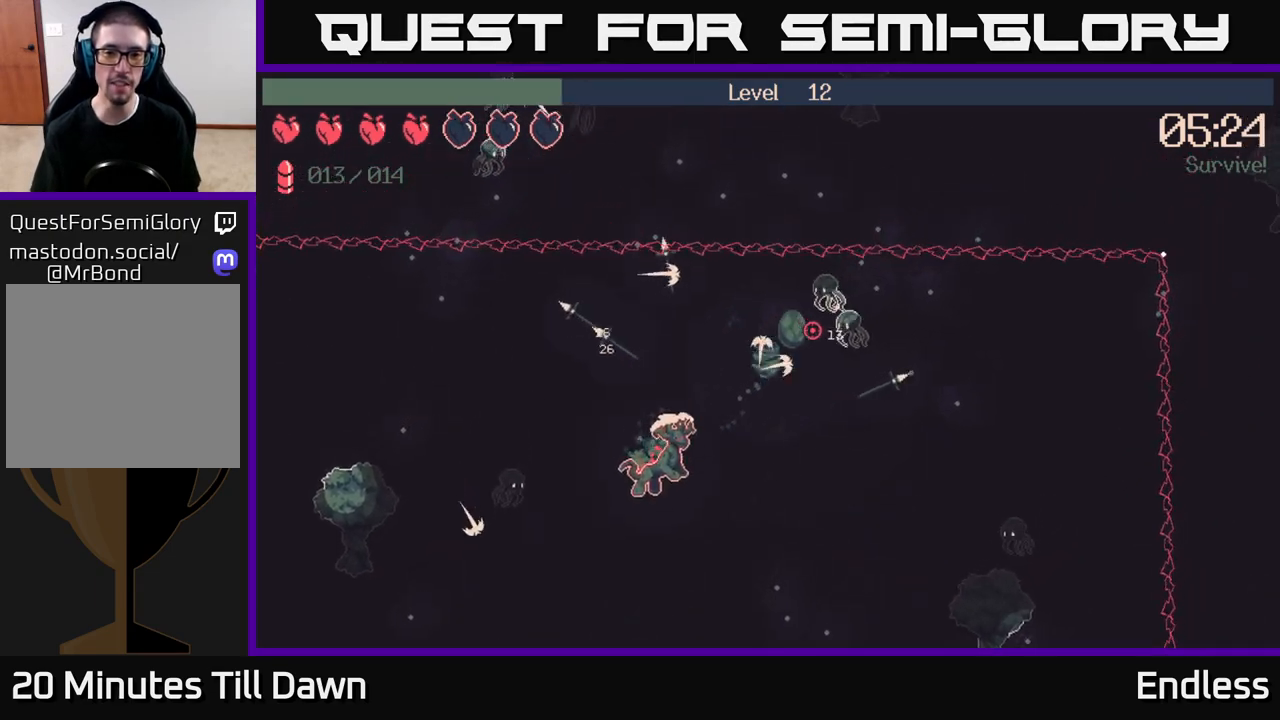
{"buttons": [], "left_stick": "down", "right_stick": "down", "events": [[117, "left_stick", "down"], [183, "right_stick", "down"]]}
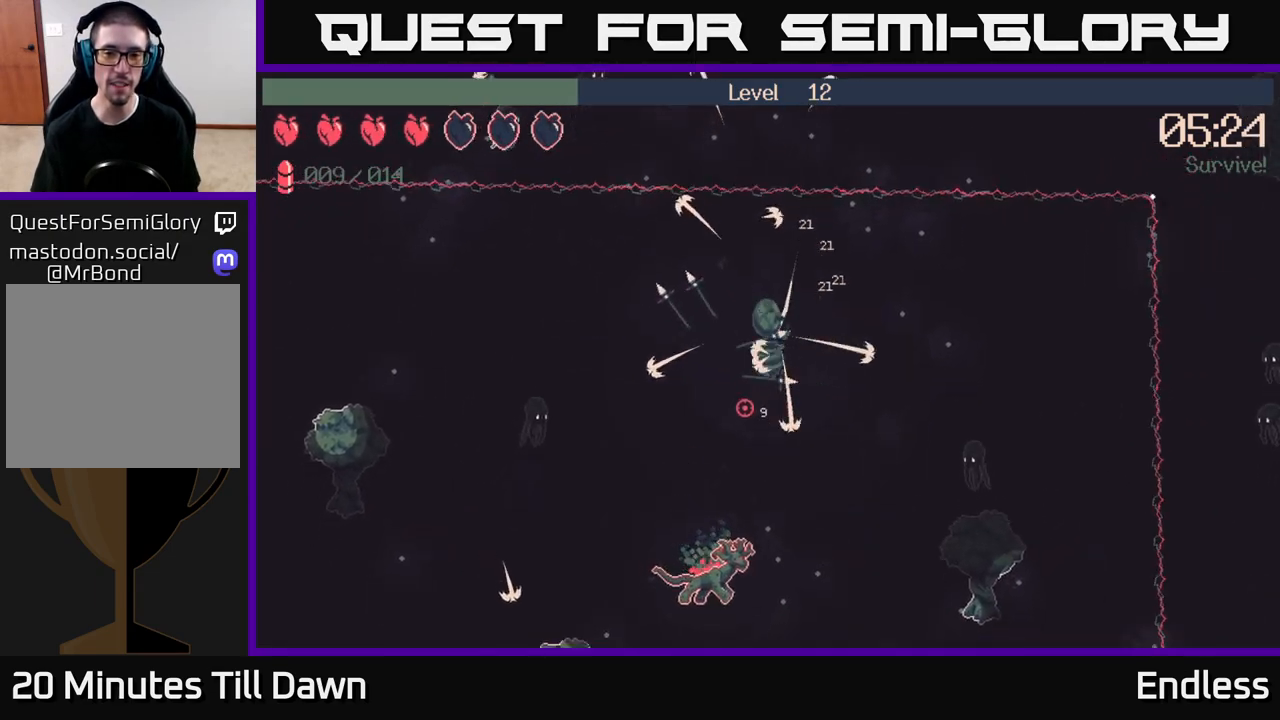
{"buttons": [], "left_stick": "down", "right_stick": "down", "events": []}
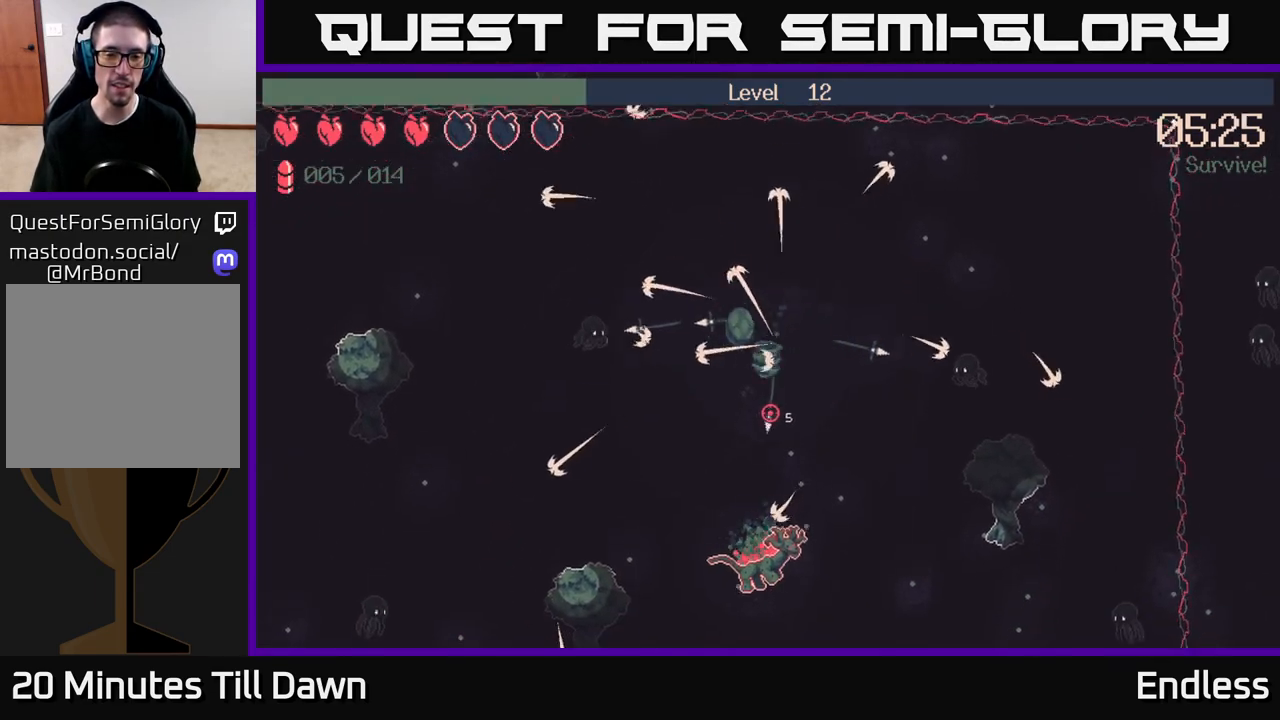
{"buttons": [], "left_stick": "down", "right_stick": "down", "events": [[150, "left_stick", "down-left"], [350, "left_stick", "down"]]}
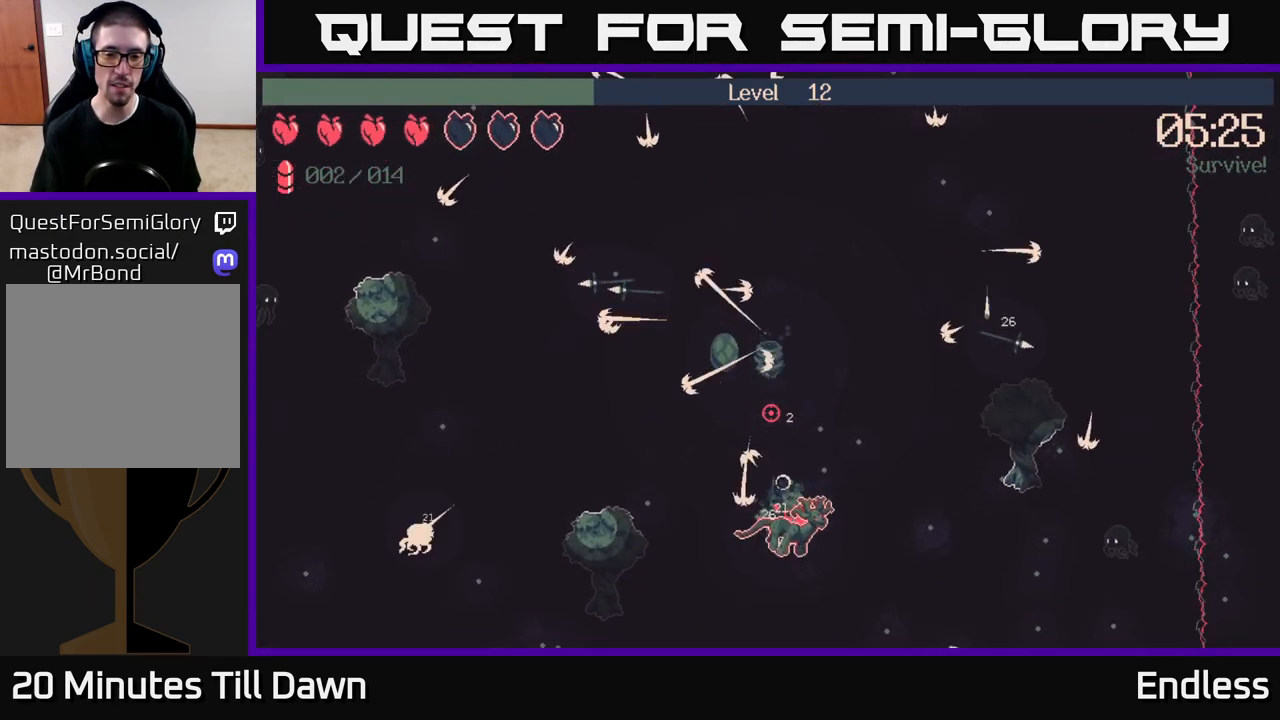
{"buttons": [], "left_stick": "right", "right_stick": "down", "events": [[50, "left_stick", "down-right"], [150, "left_stick", "right"]]}
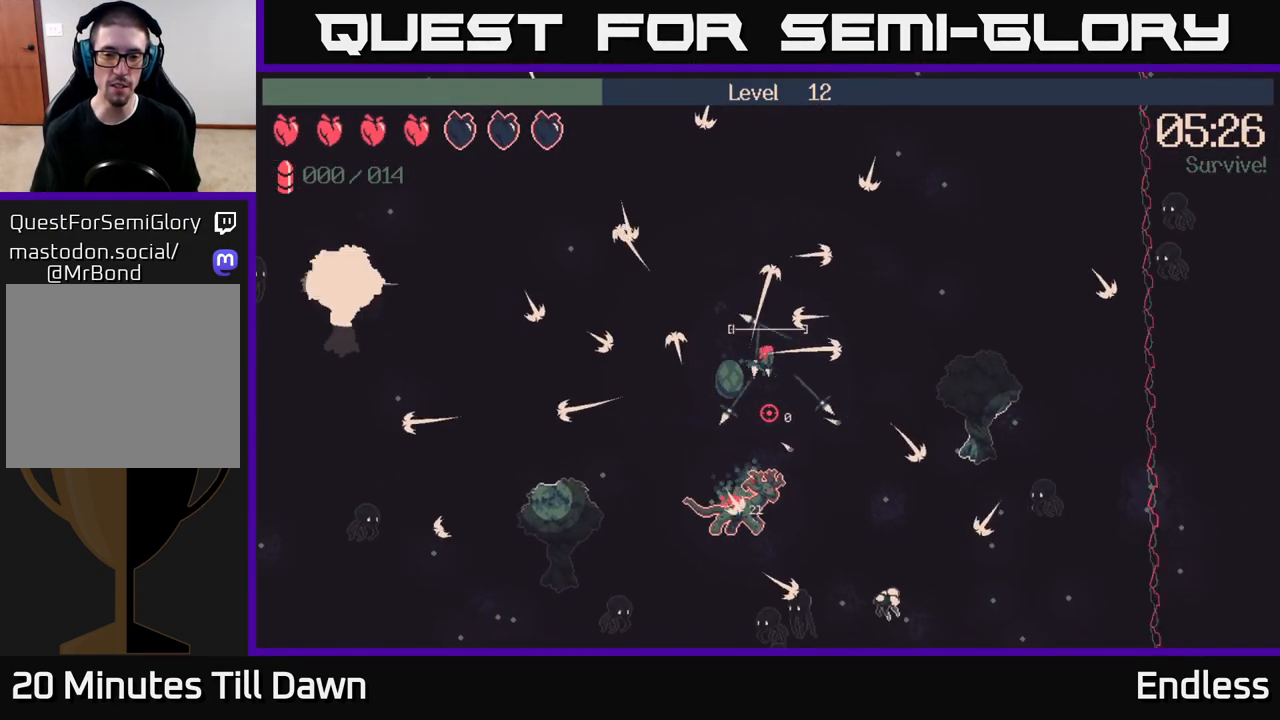
{"buttons": [], "left_stick": "down-right", "right_stick": "down-left", "events": [[367, "right_stick", "down-left"], [417, "left_stick", "down-right"]]}
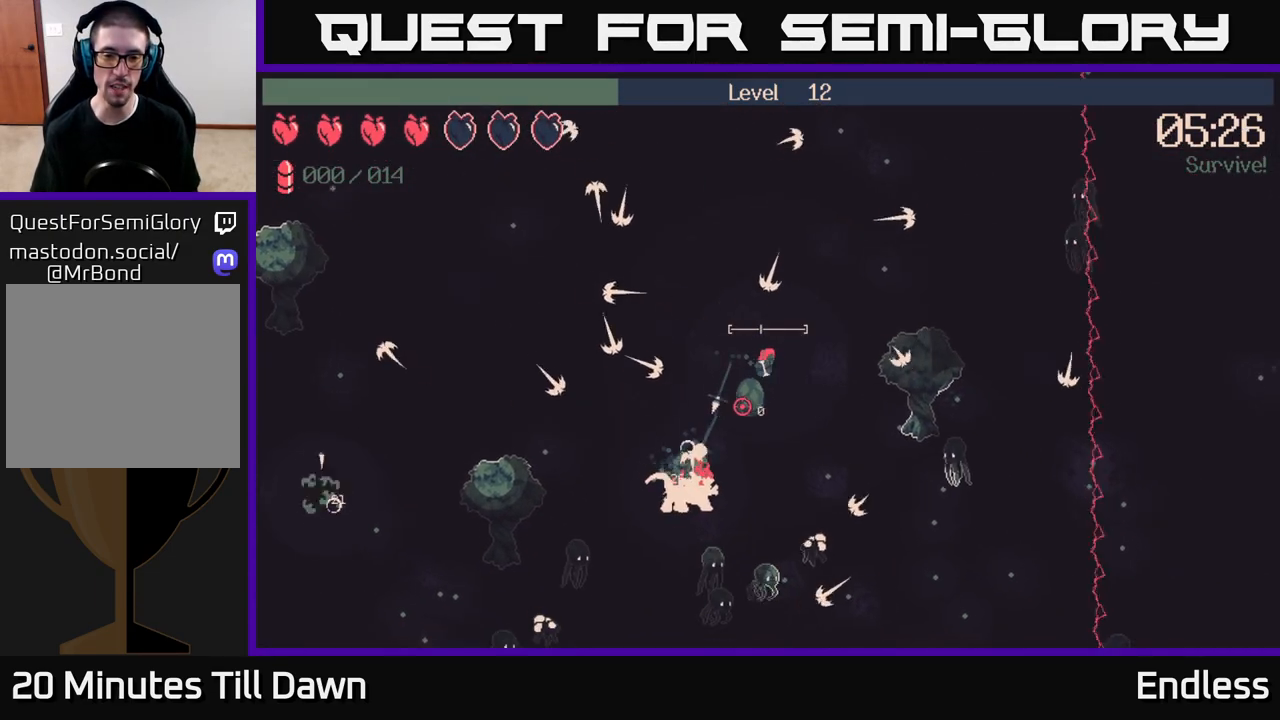
{"buttons": [], "left_stick": "down-right", "right_stick": "down-left", "events": []}
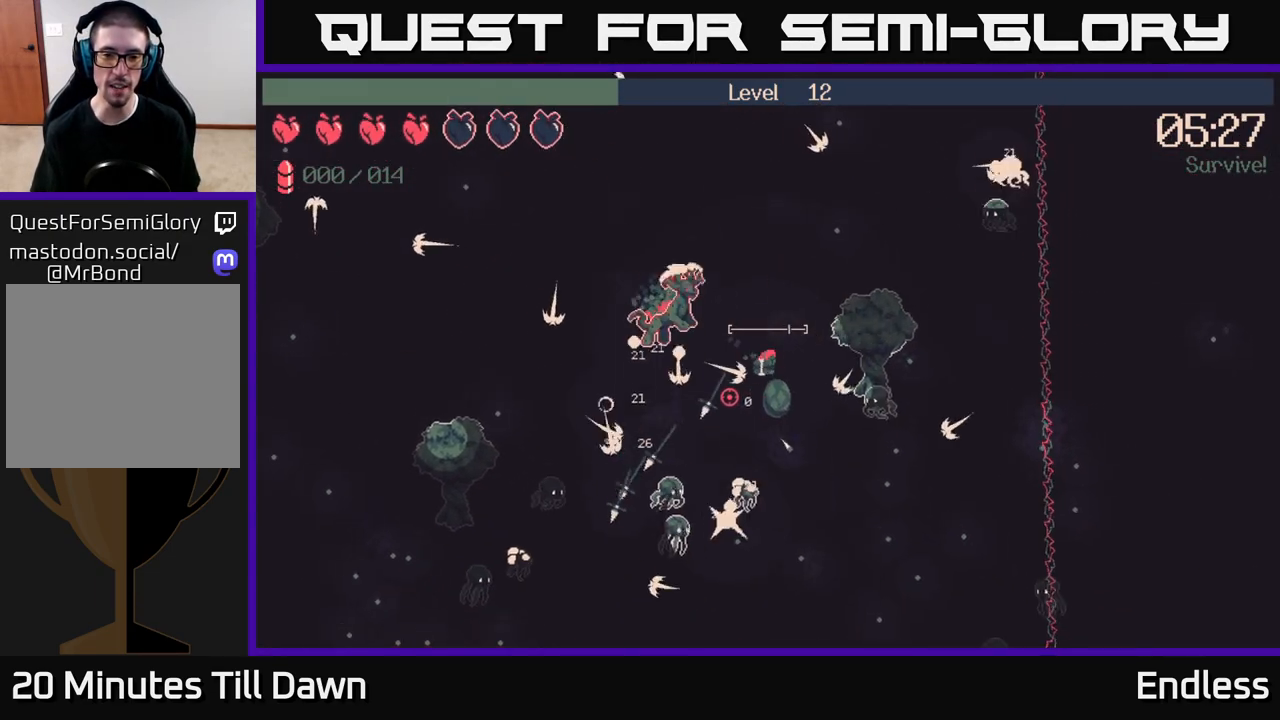
{"buttons": [], "left_stick": "up-left", "right_stick": "up-left", "events": [[67, "right_stick", "left"], [133, "left_stick", "up"], [183, "right_stick", "up-left"], [250, "left_stick", "up-left"]]}
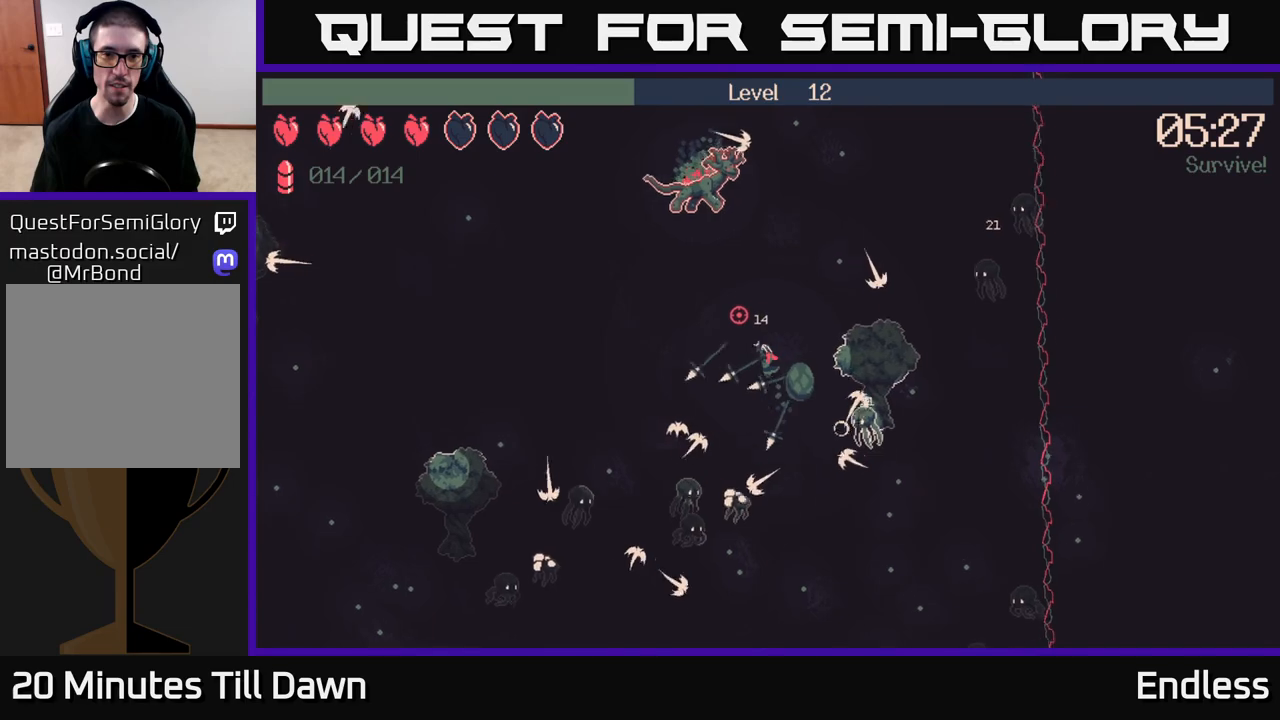
{"buttons": [], "left_stick": "up-left", "right_stick": "up", "events": [[50, "right_stick", "up"], [250, "L2", "down"], [400, "L2", "up"]]}
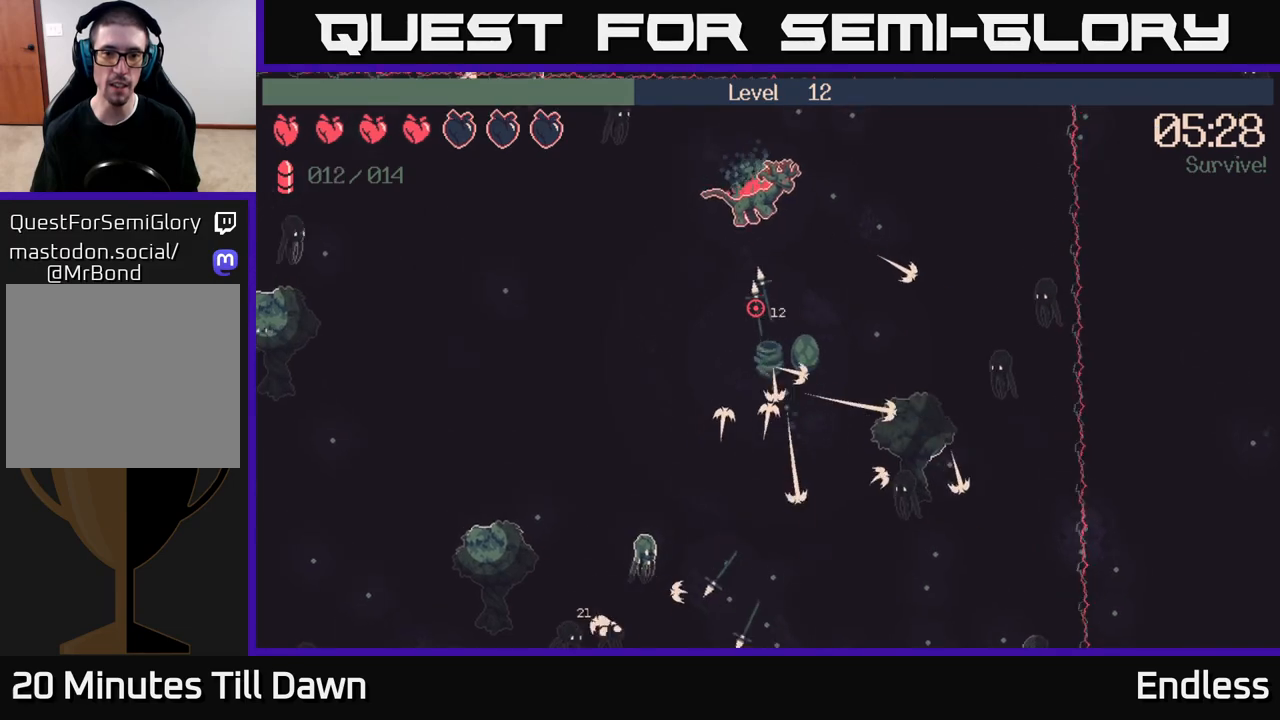
{"buttons": [], "left_stick": "up-left", "right_stick": "up", "events": []}
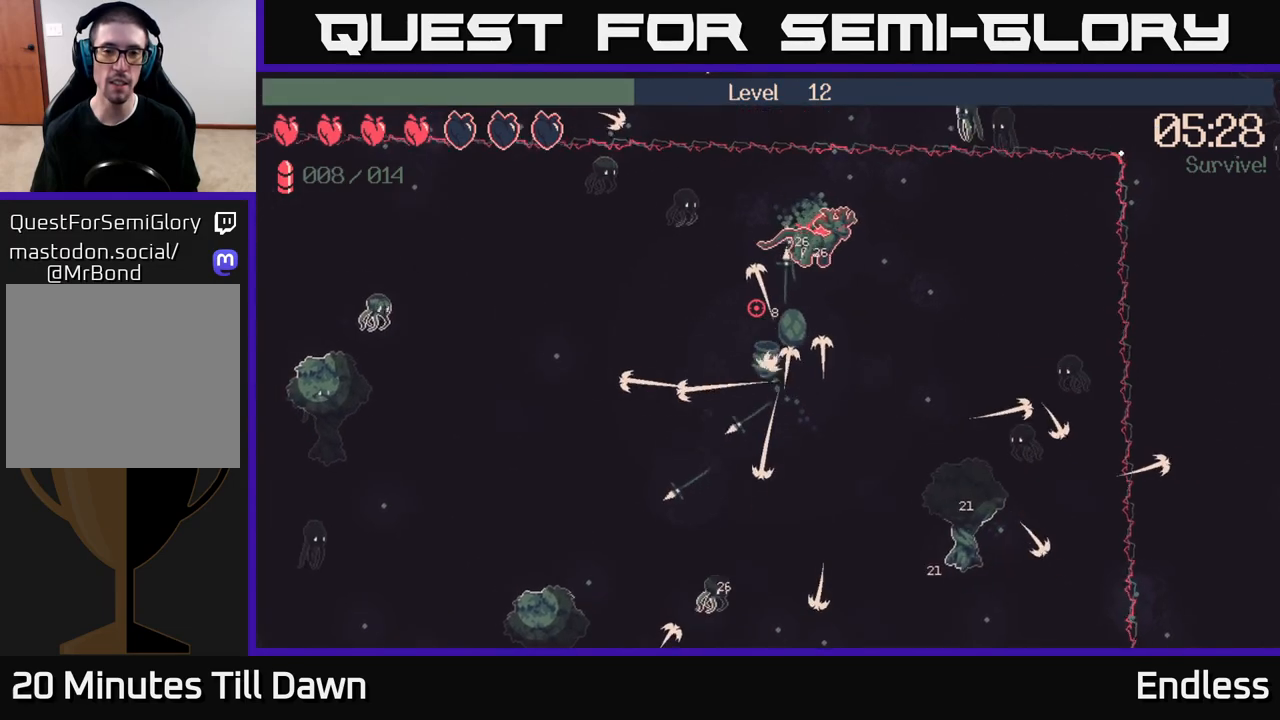
{"buttons": [], "left_stick": "left", "right_stick": "up-right", "events": [[333, "left_stick", "left"], [400, "right_stick", "up-right"]]}
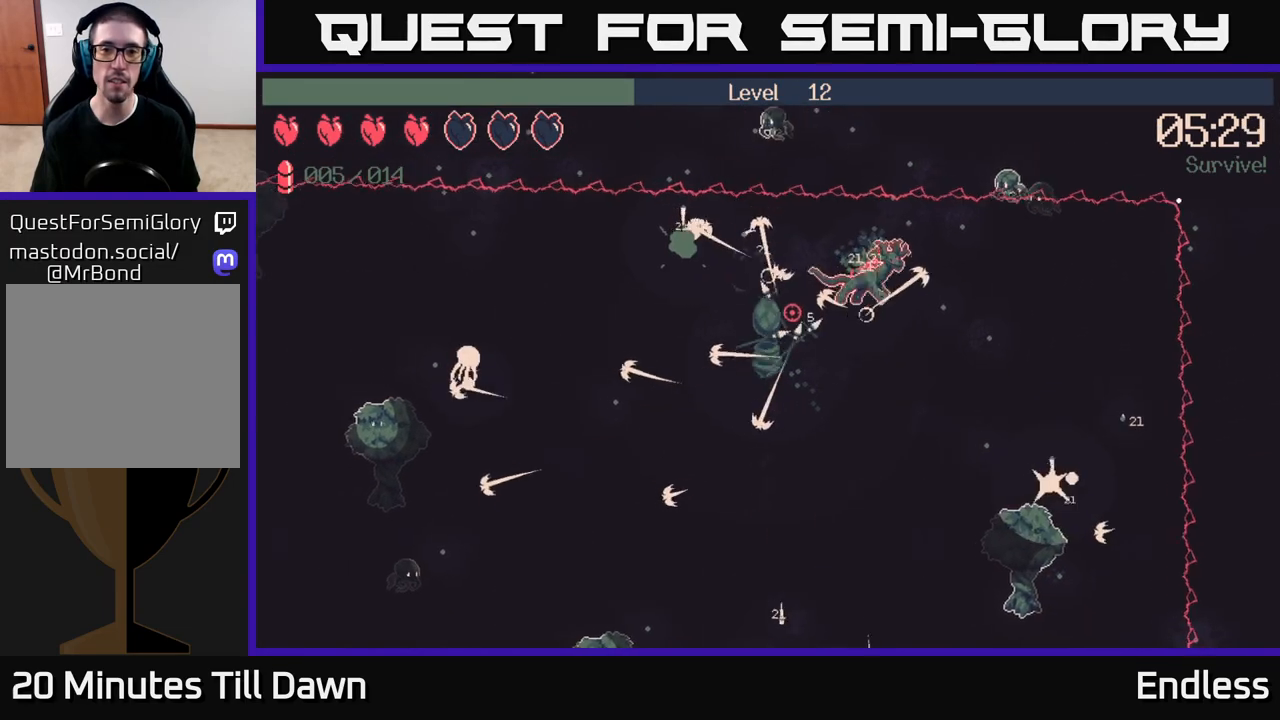
{"buttons": [], "left_stick": "left", "right_stick": "up-right", "events": []}
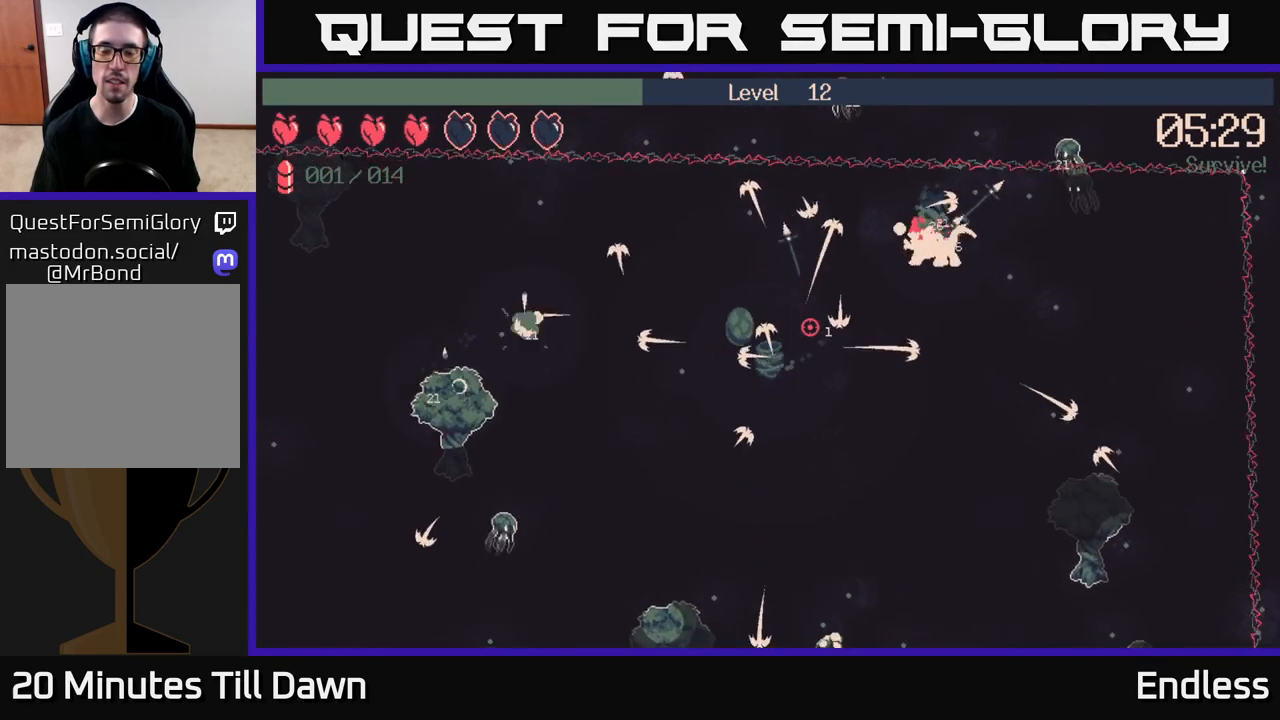
{"buttons": [], "left_stick": "up", "right_stick": "down-right", "events": [[17, "left_stick", "up-left"], [317, "left_stick", "up"], [333, "right_stick", "right"], [450, "right_stick", "down-right"]]}
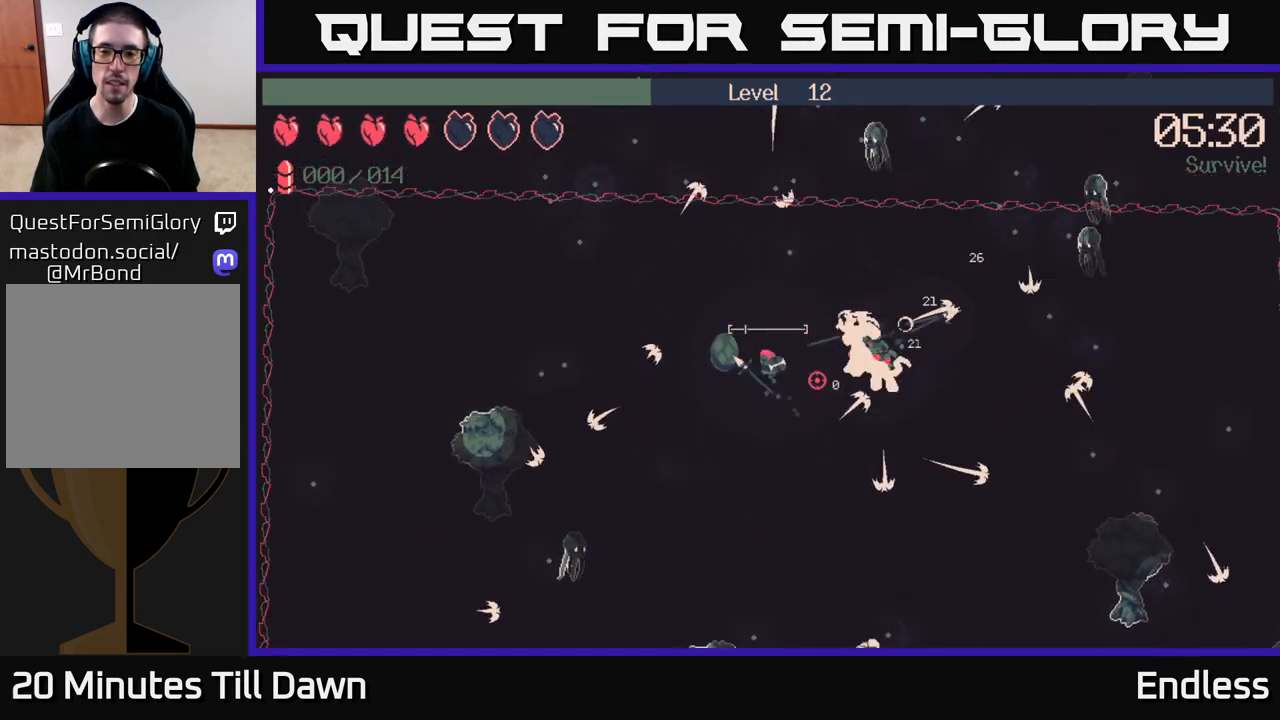
{"buttons": [], "left_stick": "down-right", "right_stick": "down", "events": [[133, "right_stick", "down"], [233, "left_stick", "right"], [283, "left_stick", "down-right"]]}
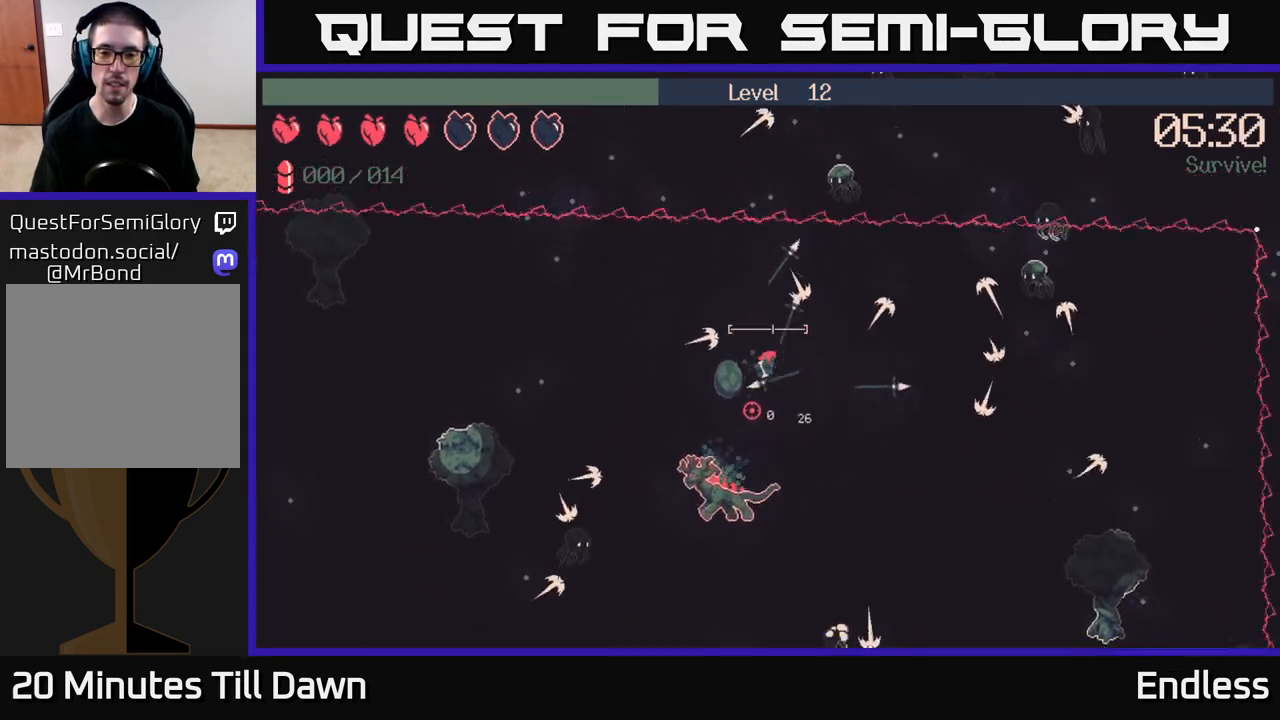
{"buttons": [], "left_stick": "down", "right_stick": "down-left", "events": [[17, "left_stick", "down"], [100, "right_stick", "down-left"]]}